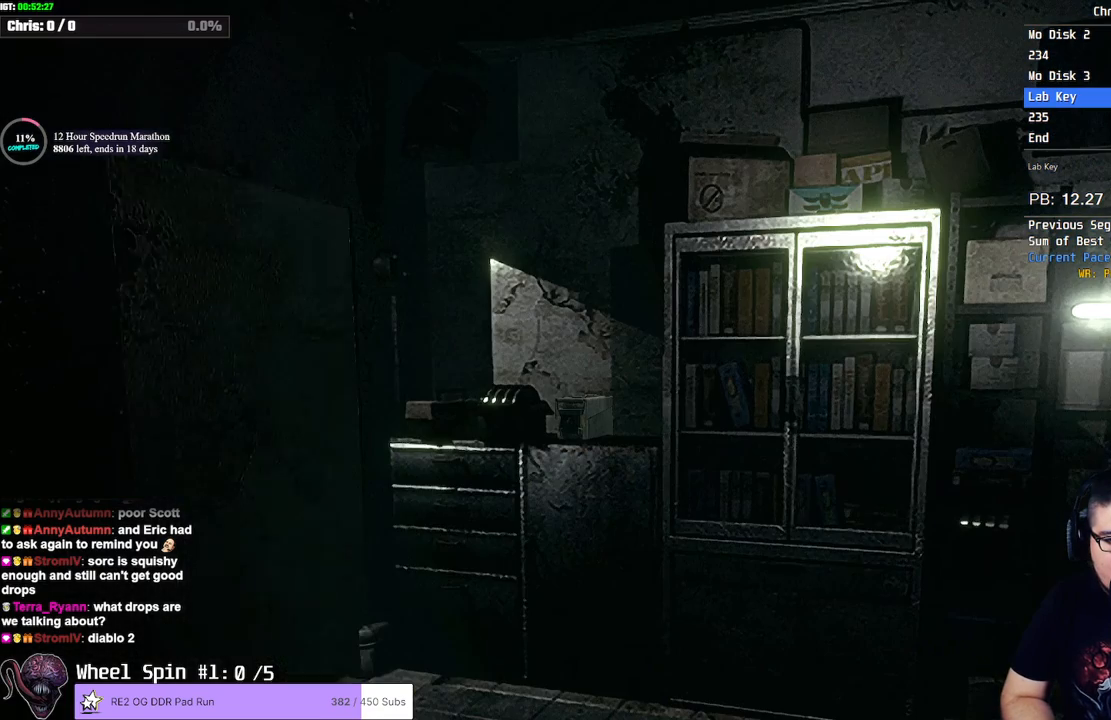
Gameplay with a controller (PlayStation layout); each line is a JSON object with the inputs held at the frame after it. "events" lists button and stick changes between this image and that frame as [ms after this image, input, new state], when the widget could be followed in between.
{"buttons": [], "left_stick": "up-left", "right_stick": "center", "events": []}
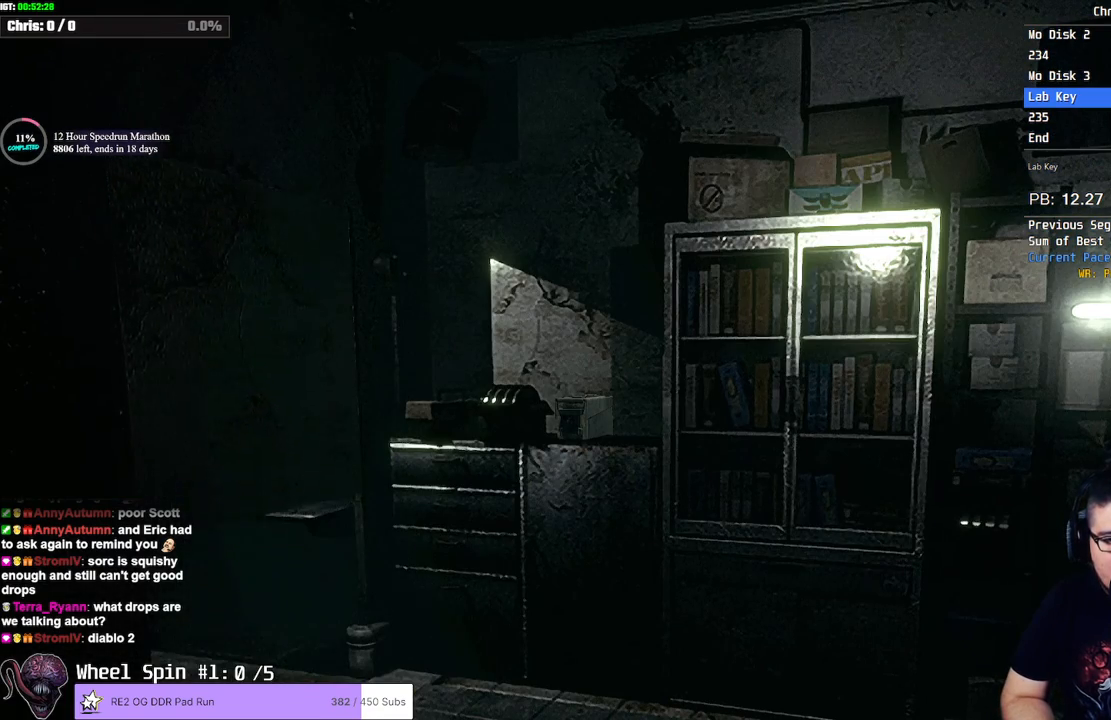
{"buttons": [], "left_stick": "up-left", "right_stick": "center", "events": []}
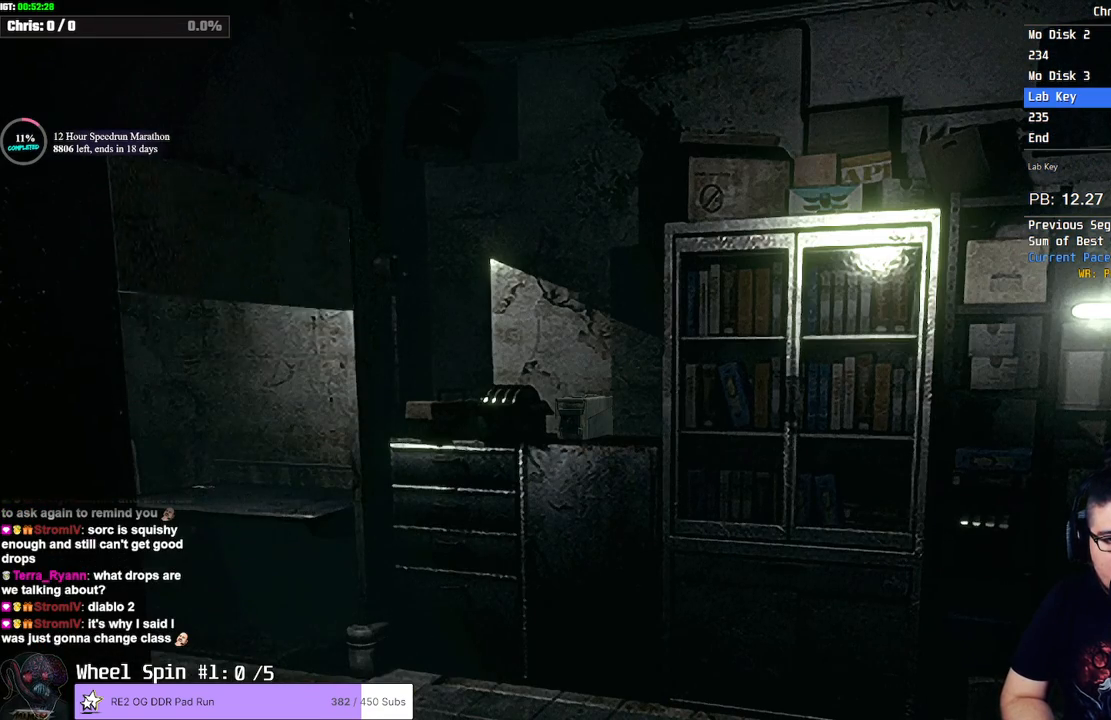
{"buttons": [], "left_stick": "up-left", "right_stick": "center", "events": []}
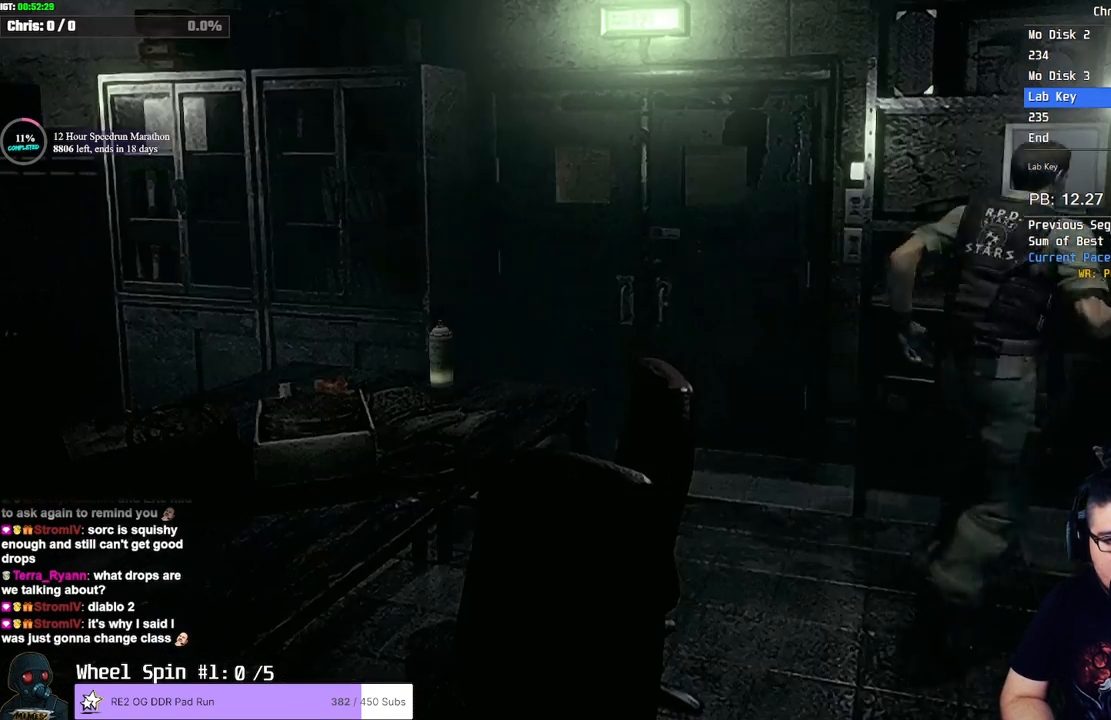
{"buttons": [], "left_stick": "left", "right_stick": "center", "events": [[450, "left_stick", "left"]]}
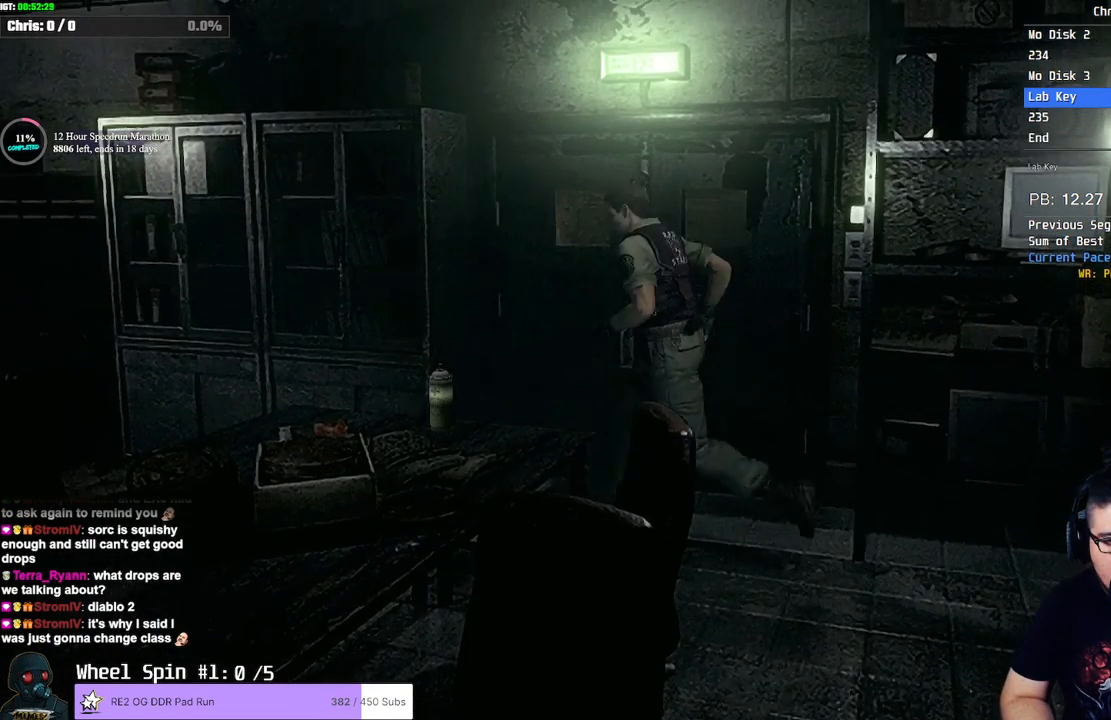
{"buttons": [], "left_stick": "left", "right_stick": "center", "events": []}
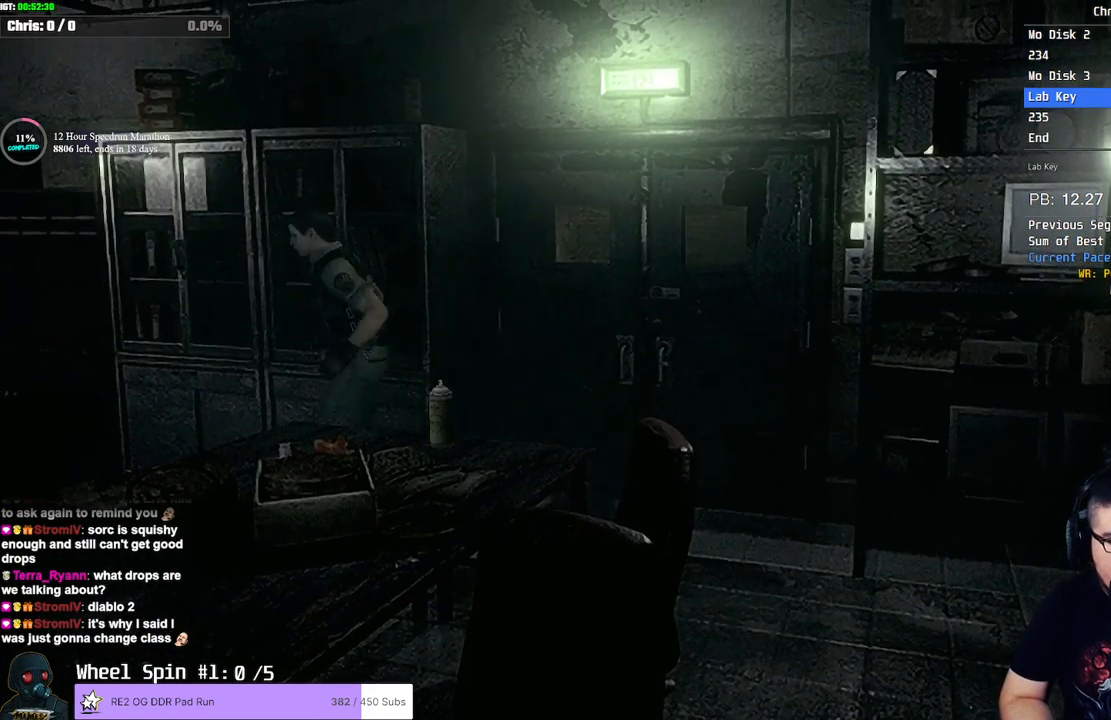
{"buttons": [], "left_stick": "down-left", "right_stick": "center"}
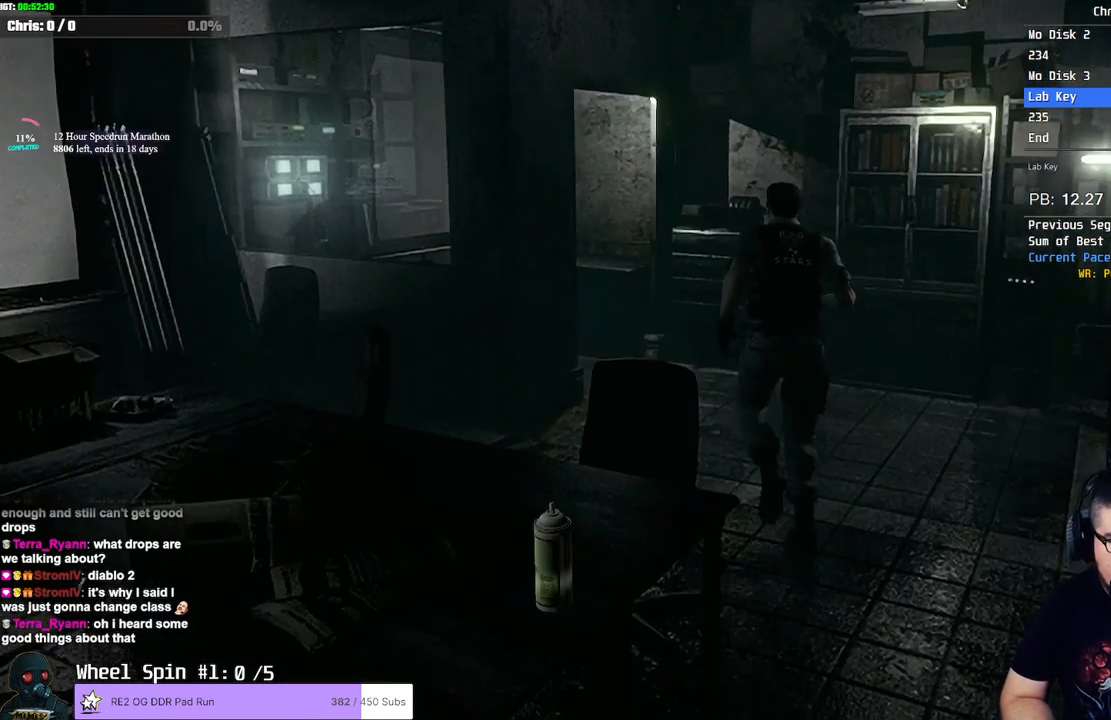
{"buttons": [], "left_stick": "left", "right_stick": "center"}
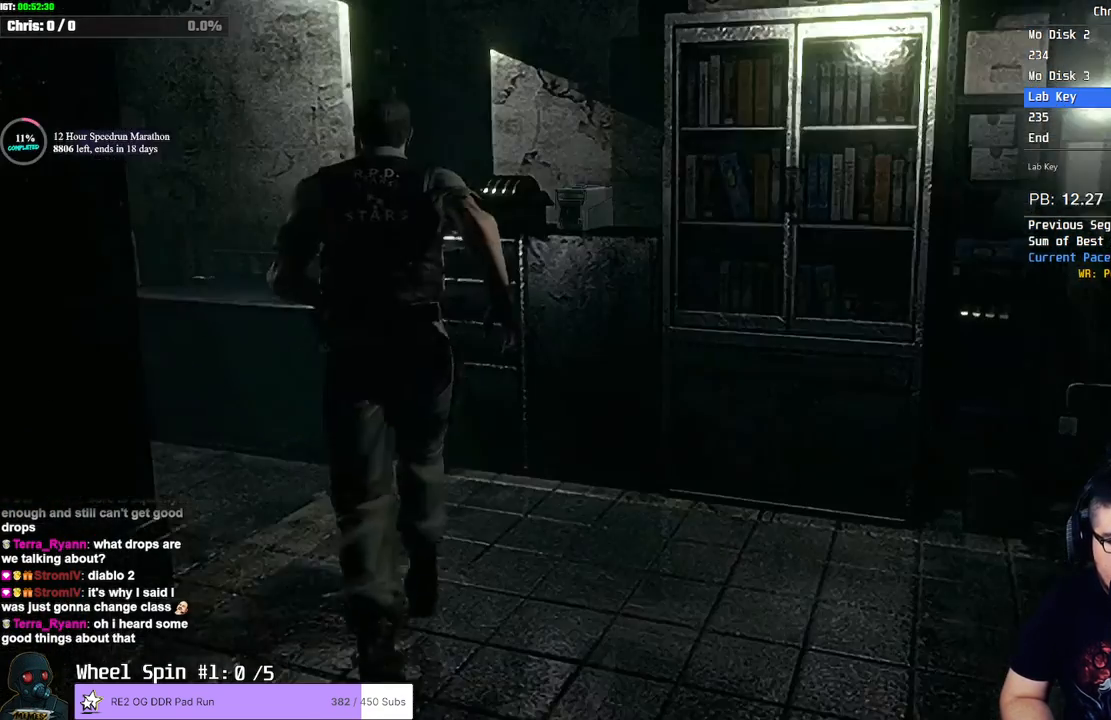
{"buttons": [], "left_stick": "up-left", "right_stick": "center", "events": [[450, "left_stick", "up-left"]]}
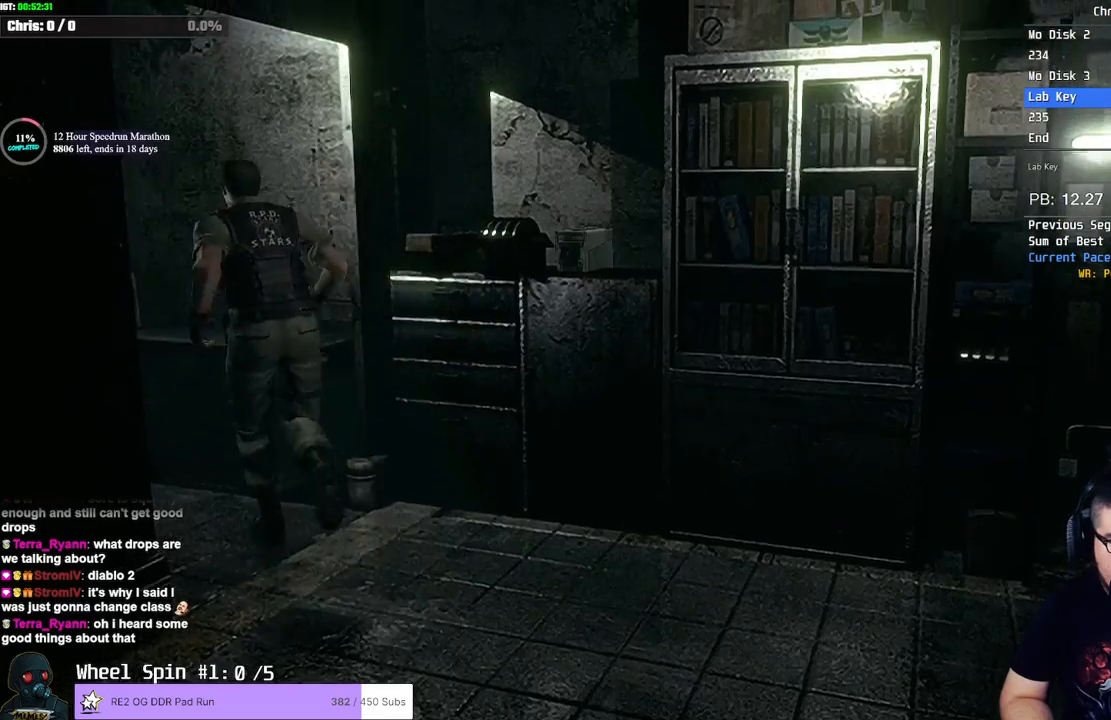
{"buttons": [], "left_stick": "up-right", "right_stick": "center", "events": [[117, "CROSS", "down"], [217, "CROSS", "up"], [283, "CROSS", "down"], [317, "CROSS", "up"], [333, "left_stick", "up"], [383, "CROSS", "down"], [417, "CROSS", "up"], [450, "left_stick", "up-right"], [467, "CROSS", "down"], [500, "CROSS", "up"]]}
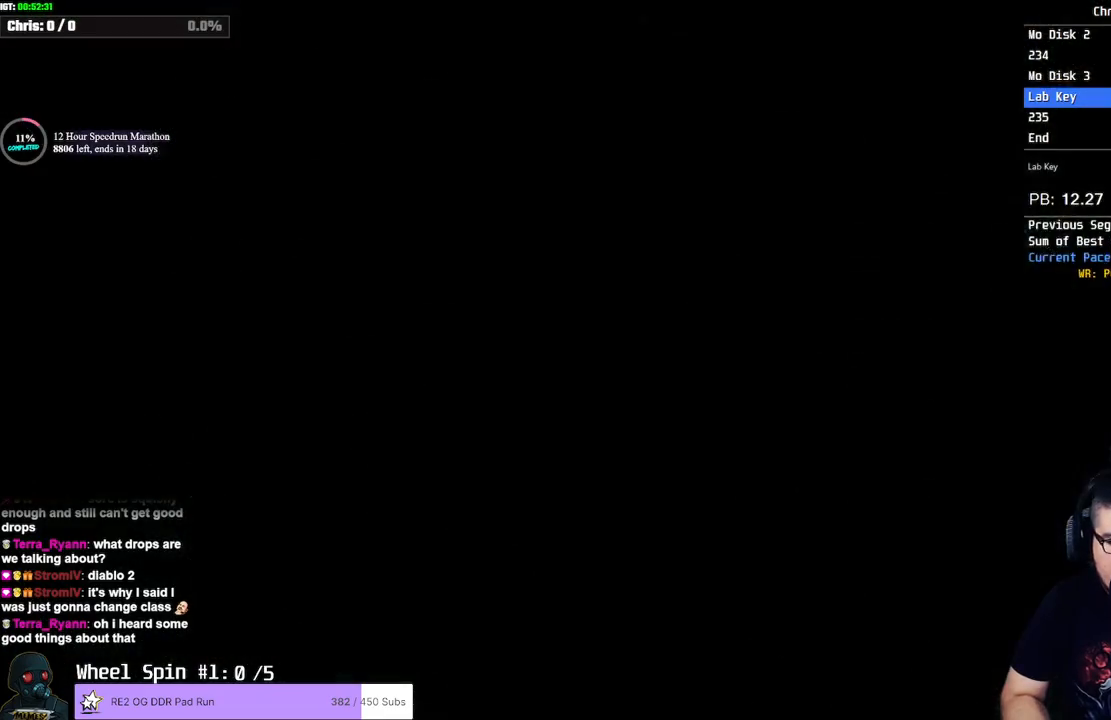
{"buttons": [], "left_stick": "center", "right_stick": "center", "events": [[50, "CROSS", "down"], [50, "left_stick", "center"], [100, "CROSS", "up"], [150, "CROSS", "down"], [200, "CROSS", "up"], [250, "CROSS", "down"], [283, "CROSS", "up"], [350, "CROSS", "down"], [400, "CROSS", "up"], [467, "CROSS", "down"], [483, "CROSS", "up"]]}
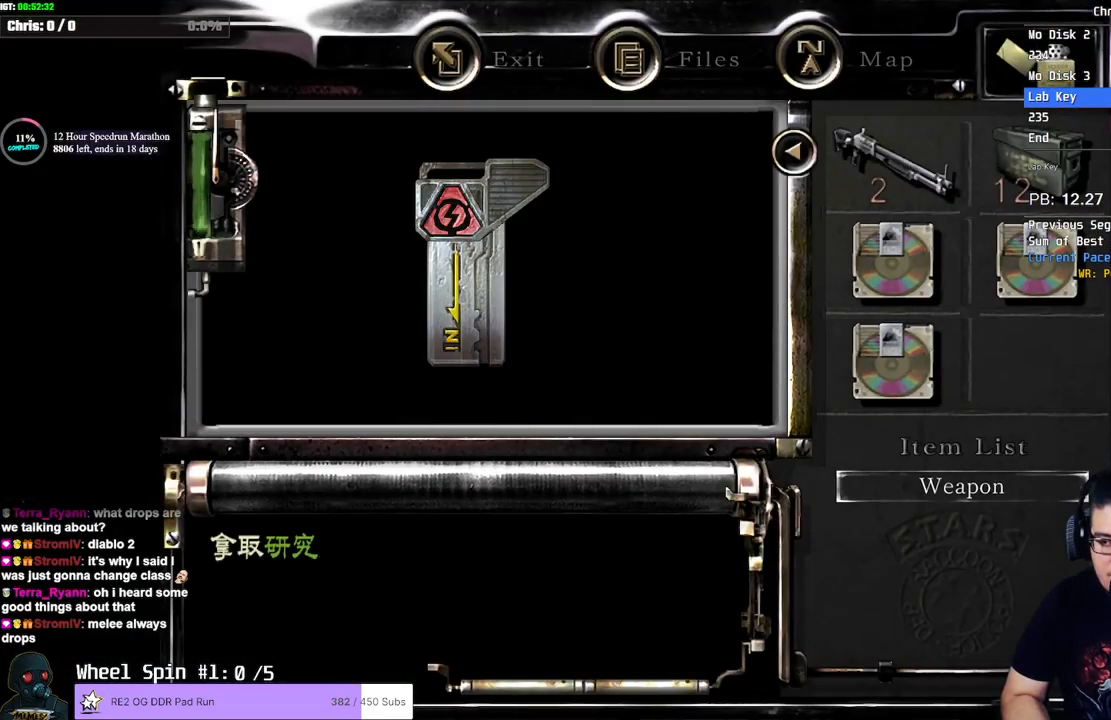
{"buttons": [], "left_stick": "center", "right_stick": "center", "events": [[50, "CROSS", "down"], [100, "CROSS", "up"], [167, "CROSS", "down"], [200, "CROSS", "up"], [250, "CROSS", "down"], [300, "CROSS", "up"], [350, "CROSS", "down"], [400, "CROSS", "up"], [450, "CROSS", "down"], [500, "CROSS", "up"]]}
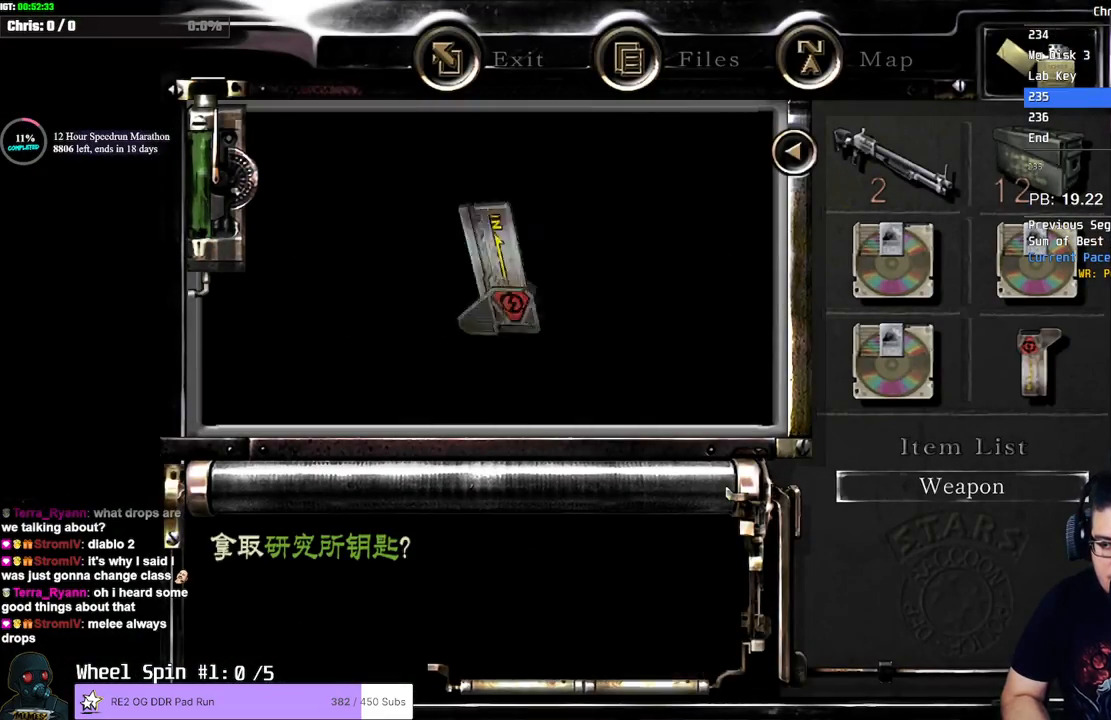
{"buttons": [], "left_stick": "down-right", "right_stick": "center", "events": [[50, "CROSS", "down"], [100, "CROSS", "up"], [133, "CROSS", "down"], [183, "CROSS", "up"], [267, "left_stick", "down-right"]]}
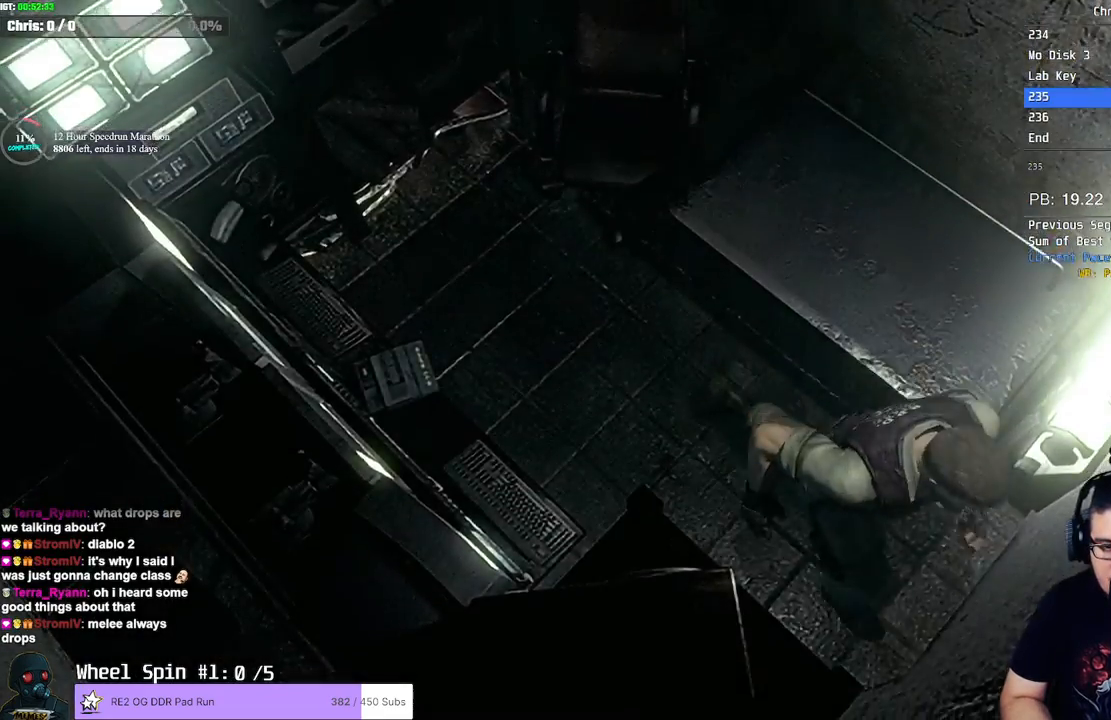
{"buttons": ["CROSS"], "left_stick": "center", "right_stick": "center", "events": [[267, "left_stick", "up-right"], [333, "CROSS", "down"], [450, "CROSS", "up"], [483, "CROSS", "down"], [483, "left_stick", "center"]]}
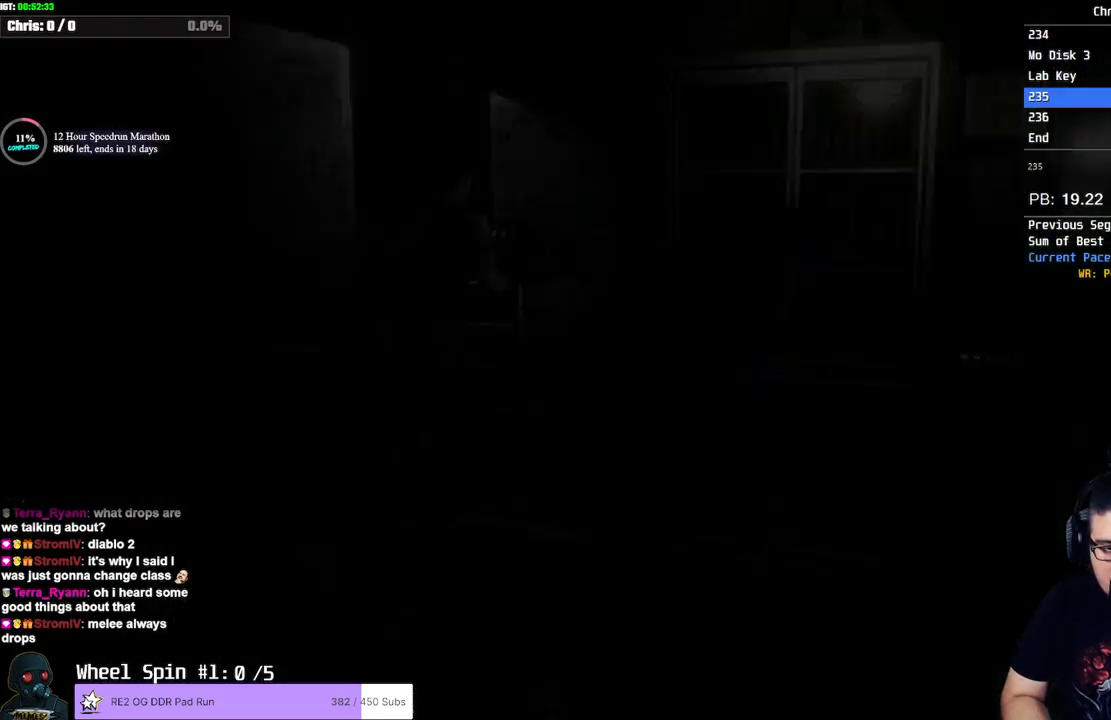
{"buttons": [], "left_stick": "center", "right_stick": "center", "events": [[33, "CROSS", "up"], [50, "CROSS", "down"], [83, "CROSS", "up"], [150, "CROSS", "down"], [200, "CROSS", "up"], [250, "CROSS", "down"], [283, "CROSS", "up"], [350, "CROSS", "down"], [400, "CROSS", "up"], [467, "CROSS", "down"], [500, "CROSS", "up"]]}
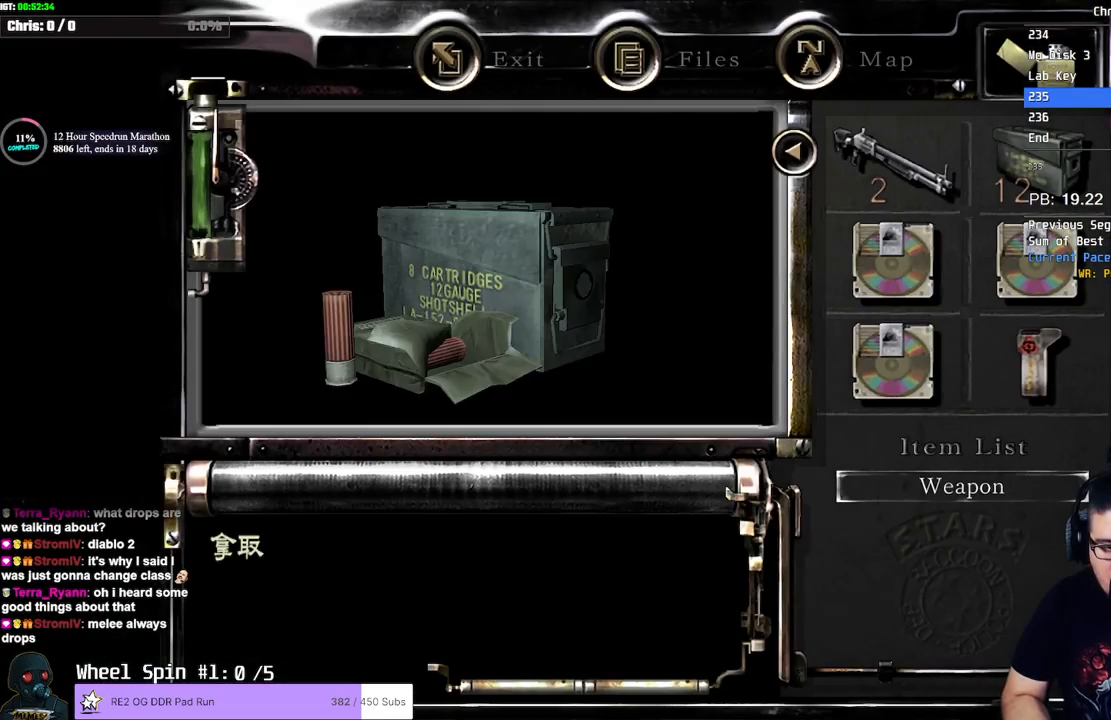
{"buttons": [], "left_stick": "center", "right_stick": "center", "events": [[50, "CROSS", "down"], [100, "CROSS", "up"], [150, "CROSS", "down"], [200, "CROSS", "up"], [233, "CROSS", "down"], [300, "CROSS", "up"], [350, "CROSS", "down"], [400, "CROSS", "up"], [450, "CROSS", "down"], [483, "CROSS", "up"]]}
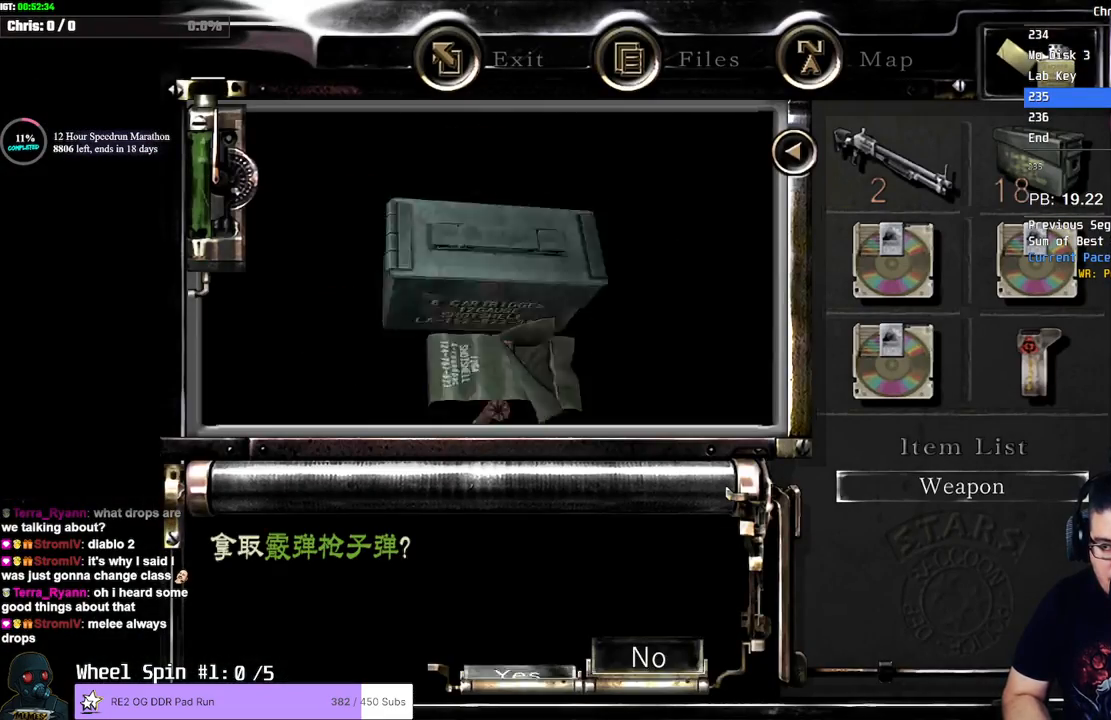
{"buttons": [], "left_stick": "down", "right_stick": "center", "events": [[50, "CROSS", "down"], [100, "CROSS", "up"], [150, "CROSS", "down"], [167, "CROSS", "up"], [300, "left_stick", "down"]]}
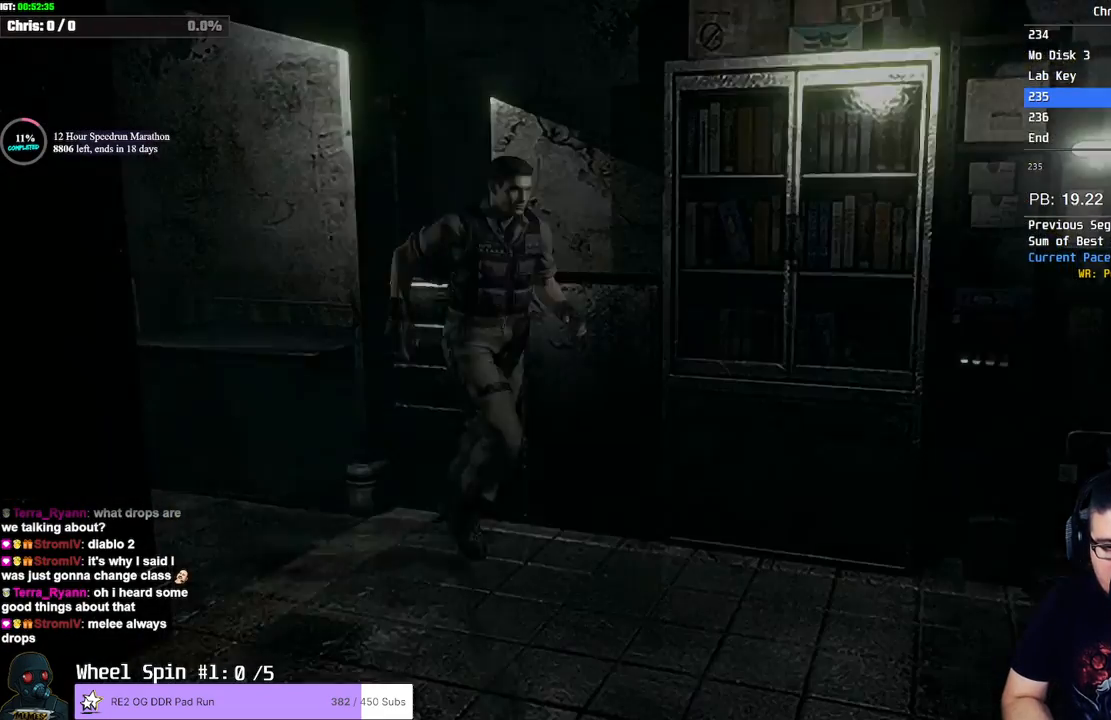
{"buttons": [], "left_stick": "down", "right_stick": "center", "events": []}
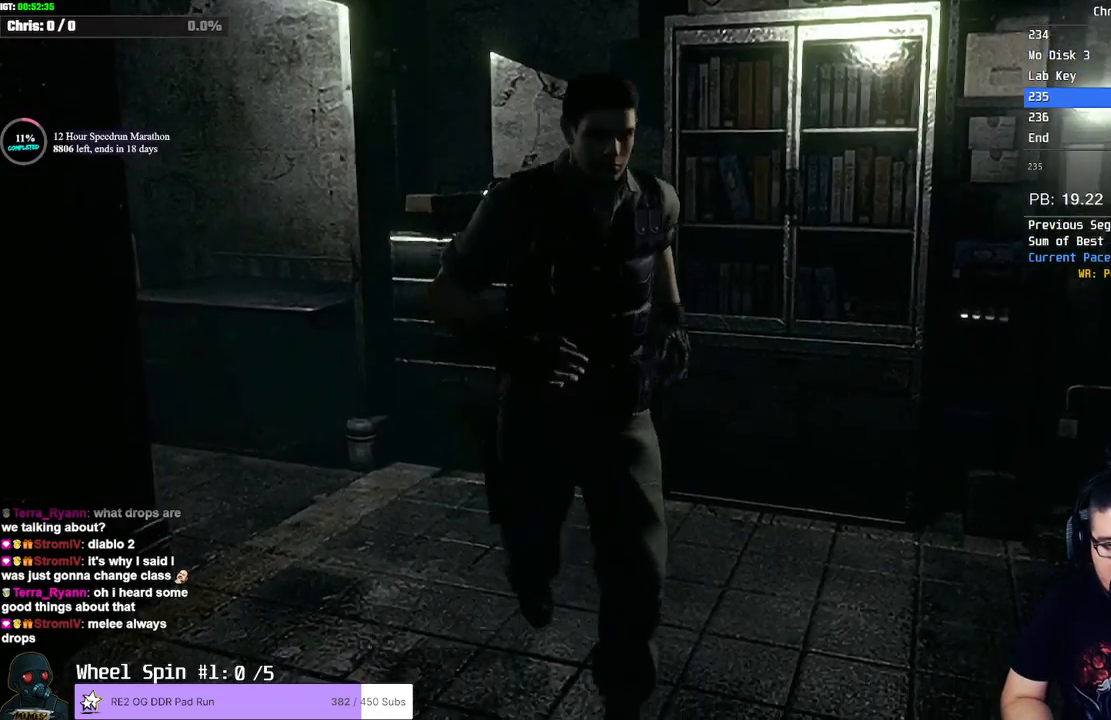
{"buttons": ["CROSS"], "left_stick": "down", "right_stick": "center", "events": [[483, "CROSS", "down"]]}
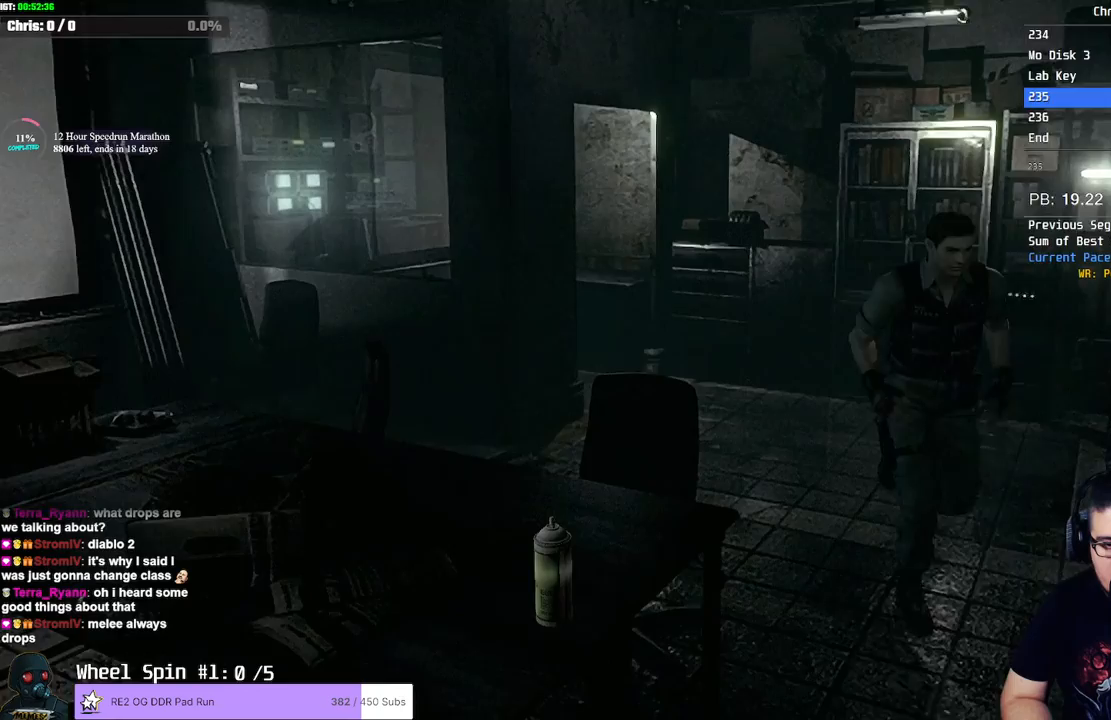
{"buttons": ["CROSS"], "left_stick": "down", "right_stick": "center", "events": []}
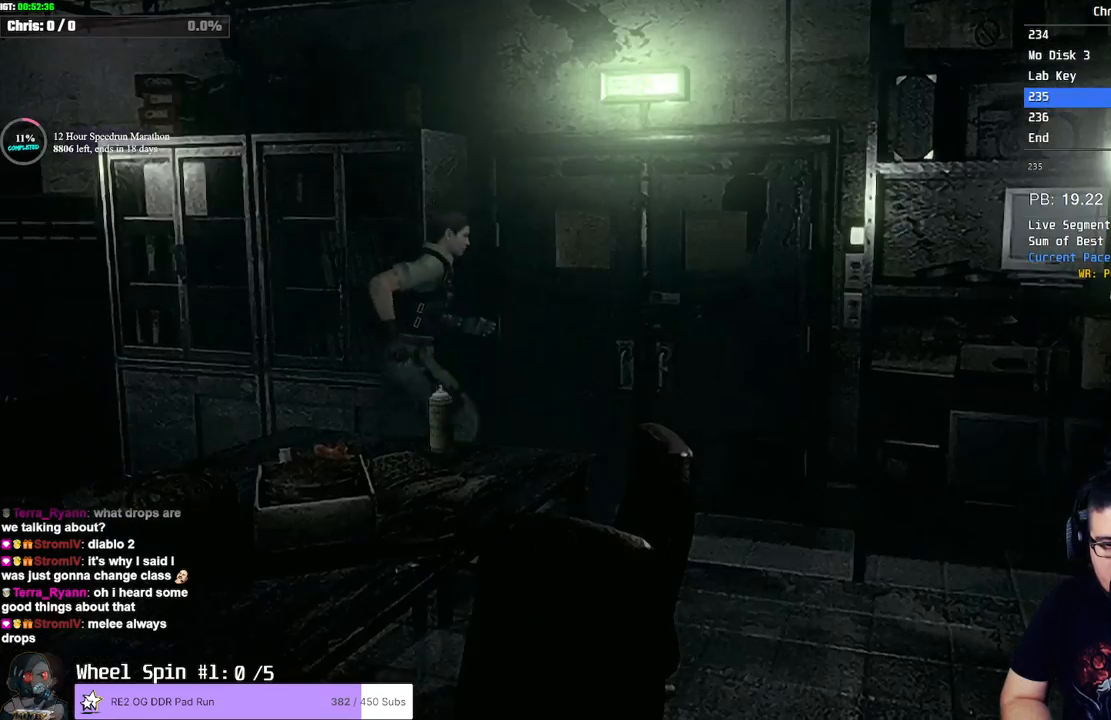
{"buttons": ["CROSS"], "left_stick": "up-right", "right_stick": "center", "events": [[233, "left_stick", "up-right"]]}
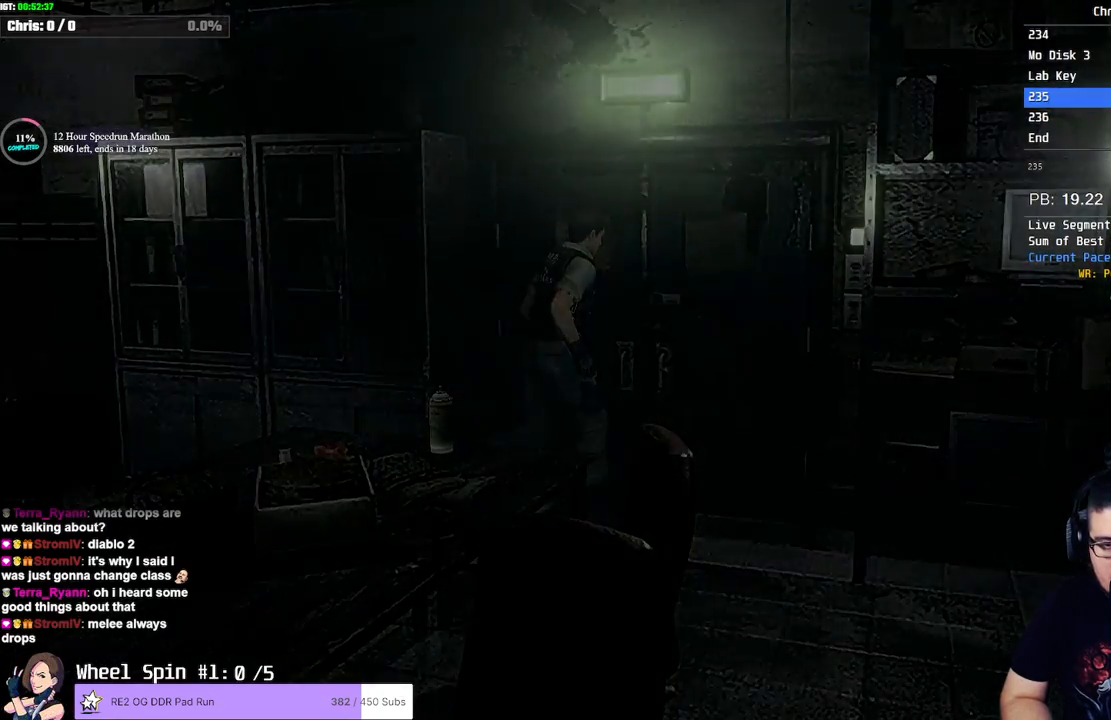
{"buttons": ["SQUARE", "DPAD_UP"], "left_stick": "center", "right_stick": "center", "events": [[33, "left_stick", "center"], [150, "CROSS", "up"], [367, "SQUARE", "down"], [417, "DPAD_UP", "down"]]}
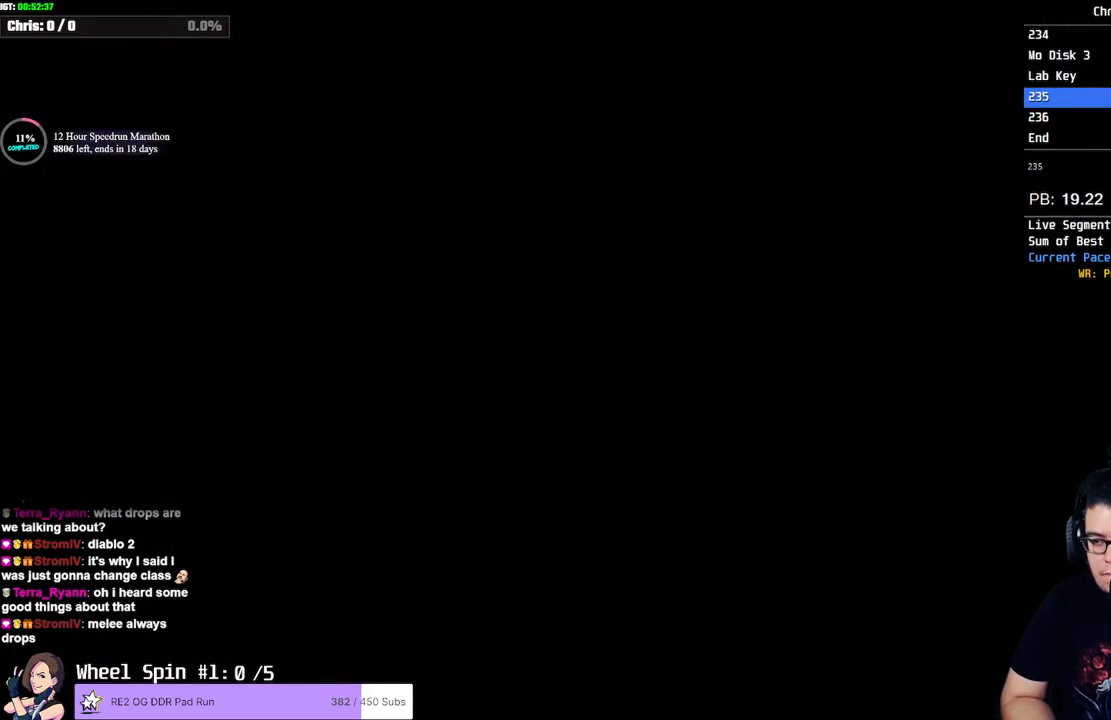
{"buttons": ["SQUARE", "DPAD_UP"], "left_stick": "center", "right_stick": "center", "events": []}
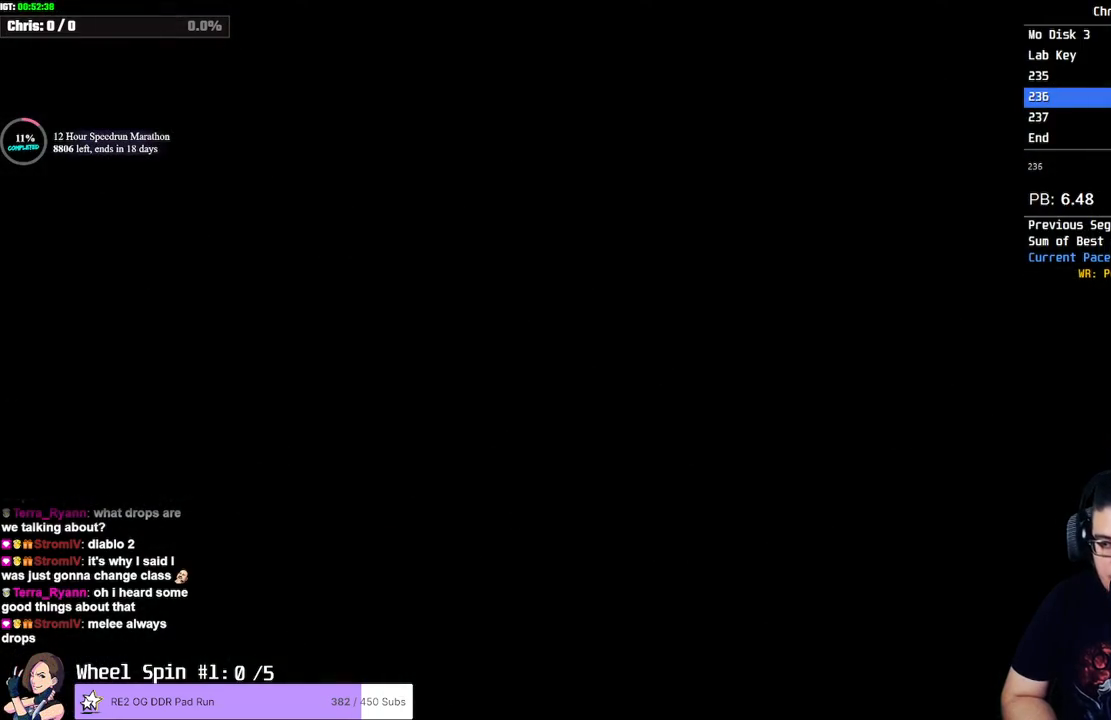
{"buttons": ["SQUARE", "DPAD_UP"], "left_stick": "center", "right_stick": "center", "events": []}
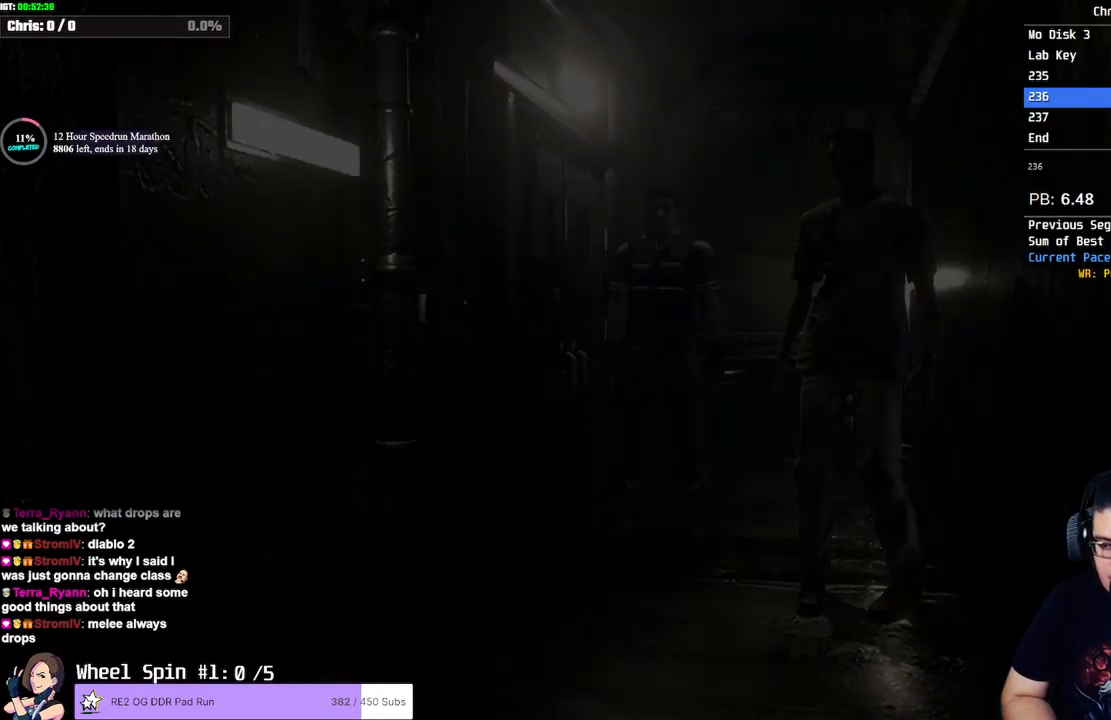
{"buttons": ["SQUARE", "DPAD_UP"], "left_stick": "center", "right_stick": "center", "events": []}
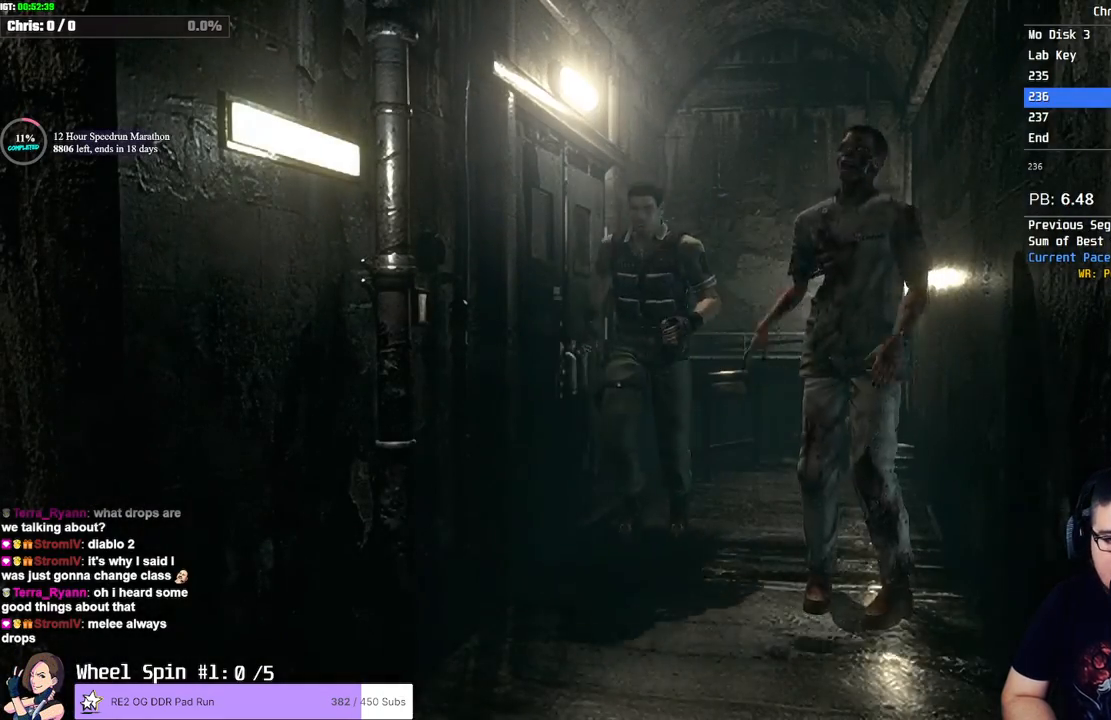
{"buttons": ["SQUARE", "DPAD_UP"], "left_stick": "center", "right_stick": "center", "events": []}
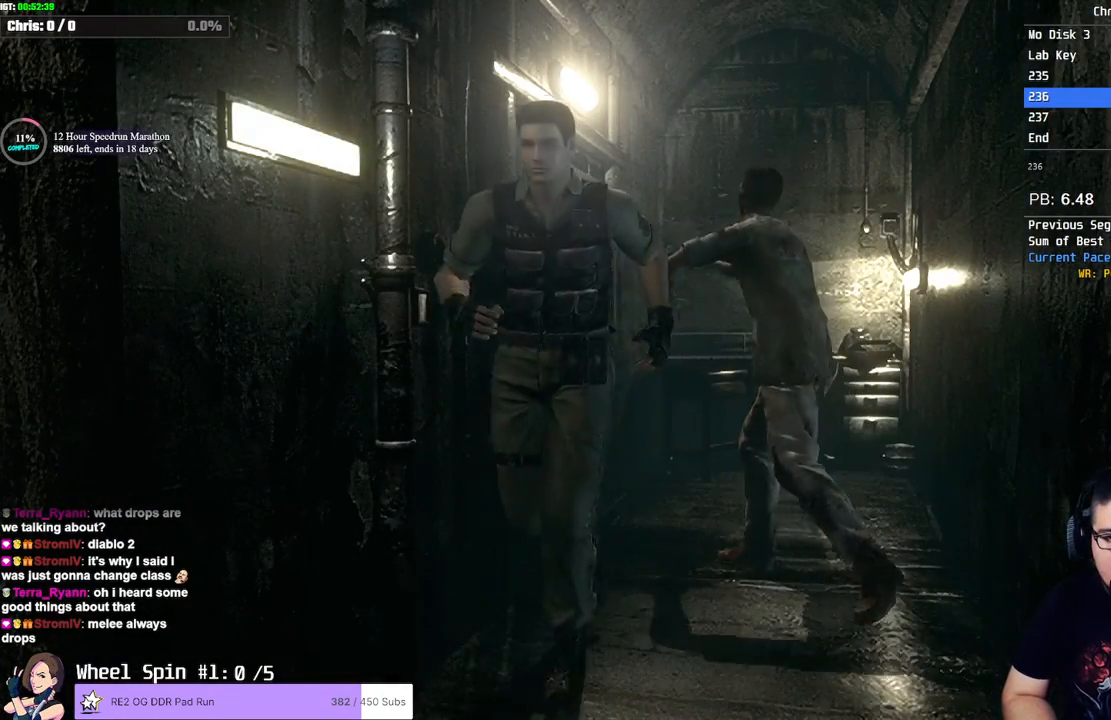
{"buttons": ["SQUARE", "DPAD_UP"], "left_stick": "center", "right_stick": "center", "events": []}
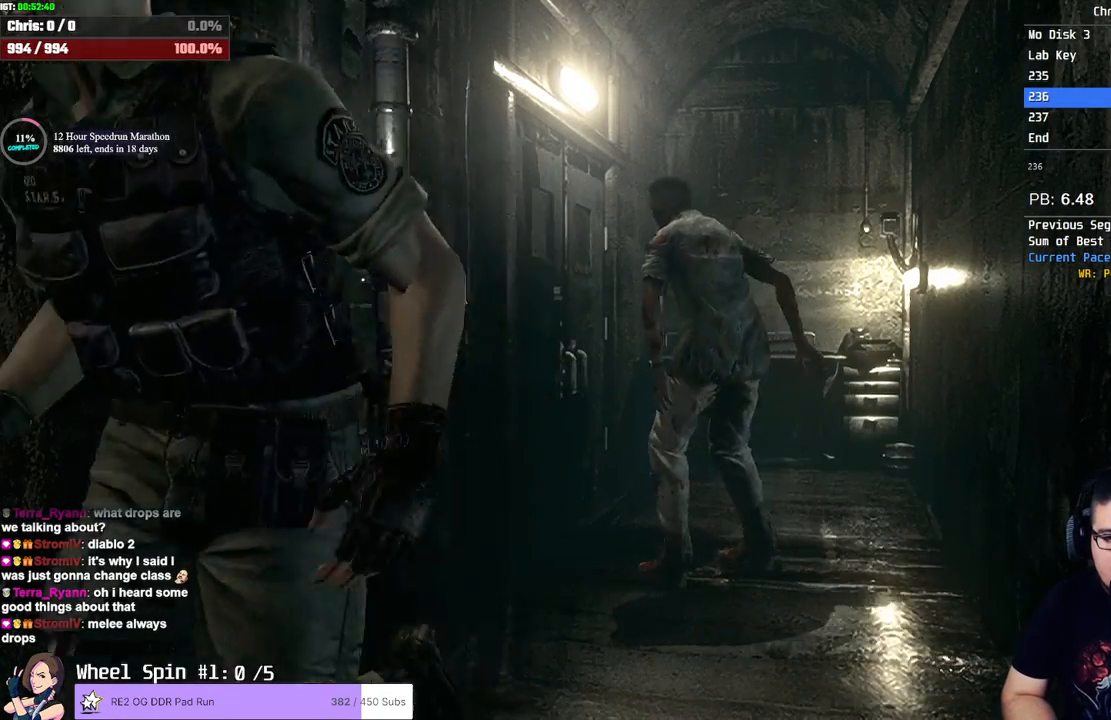
{"buttons": ["SQUARE", "DPAD_UP", "DPAD_RIGHT"], "left_stick": "center", "right_stick": "center", "events": [[500, "DPAD_RIGHT", "down"]]}
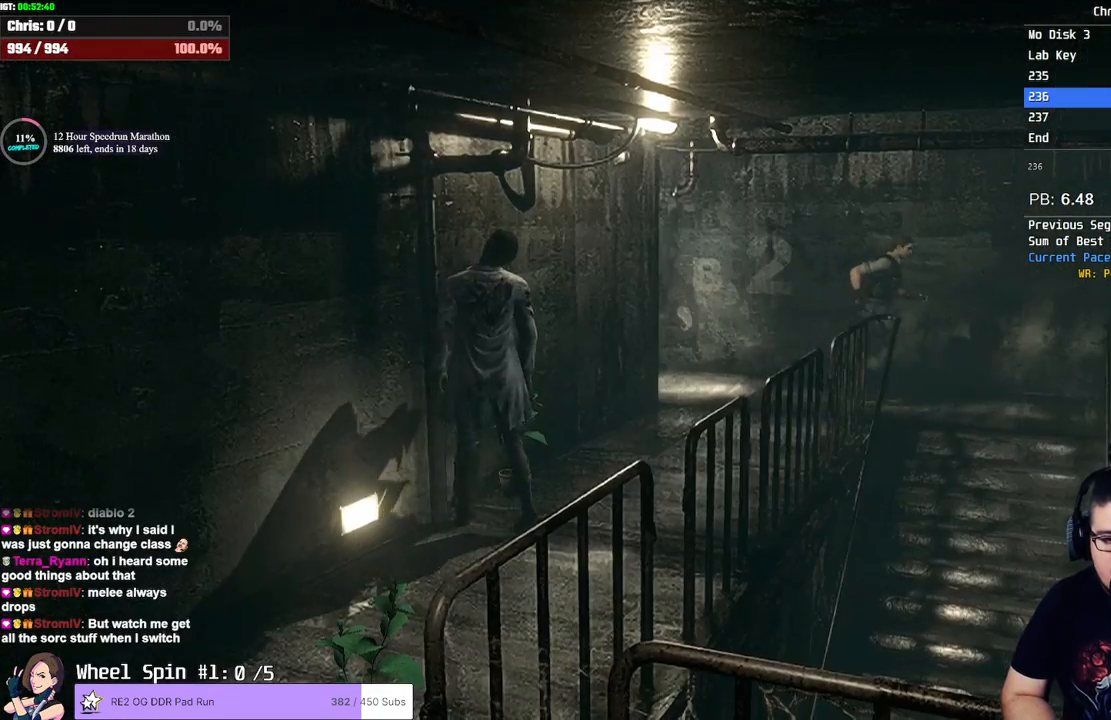
{"buttons": ["DPAD_UP"], "left_stick": "center", "right_stick": "right", "events": [[450, "right_stick", "right"], [483, "DPAD_RIGHT", "up"], [483, "SQUARE", "up"]]}